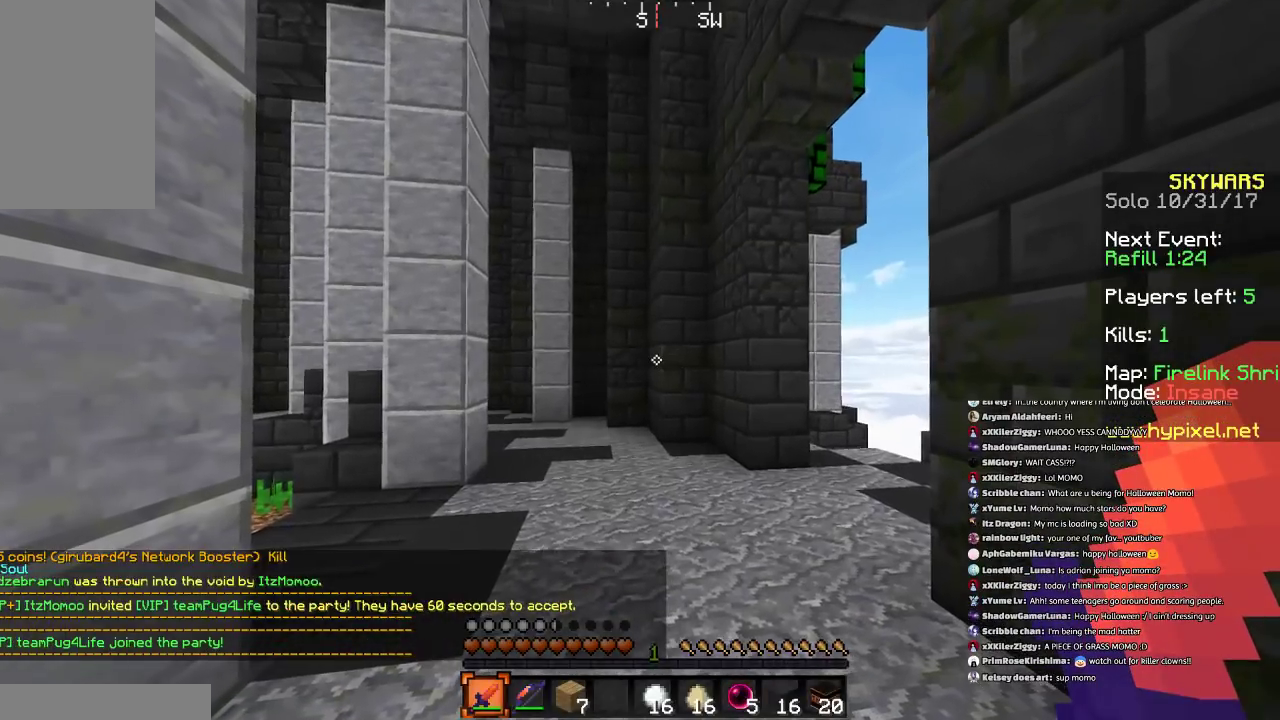
Gameplay with keyboard and mouse; each line is a JSON object with the keys and mouse buttons held at the frame after it. "events" lists presses ("down") and releases ("up") of "a", "d", "s", "space", "w", "mouse_left" and "mouse_right" between this image and that frame as [ms after this image, input, new state], when the widget could be followed in between. "mouse_left", "mouse_right" = the "left", "right" buttons of the "mouse" list. No other keys are recorded. Fast repeated clicks can show as one long hold. Mouse movement is not recorded.
{"keys": [], "mouse": [], "events": [[133, "w", "down"], [167, "w", "up"]]}
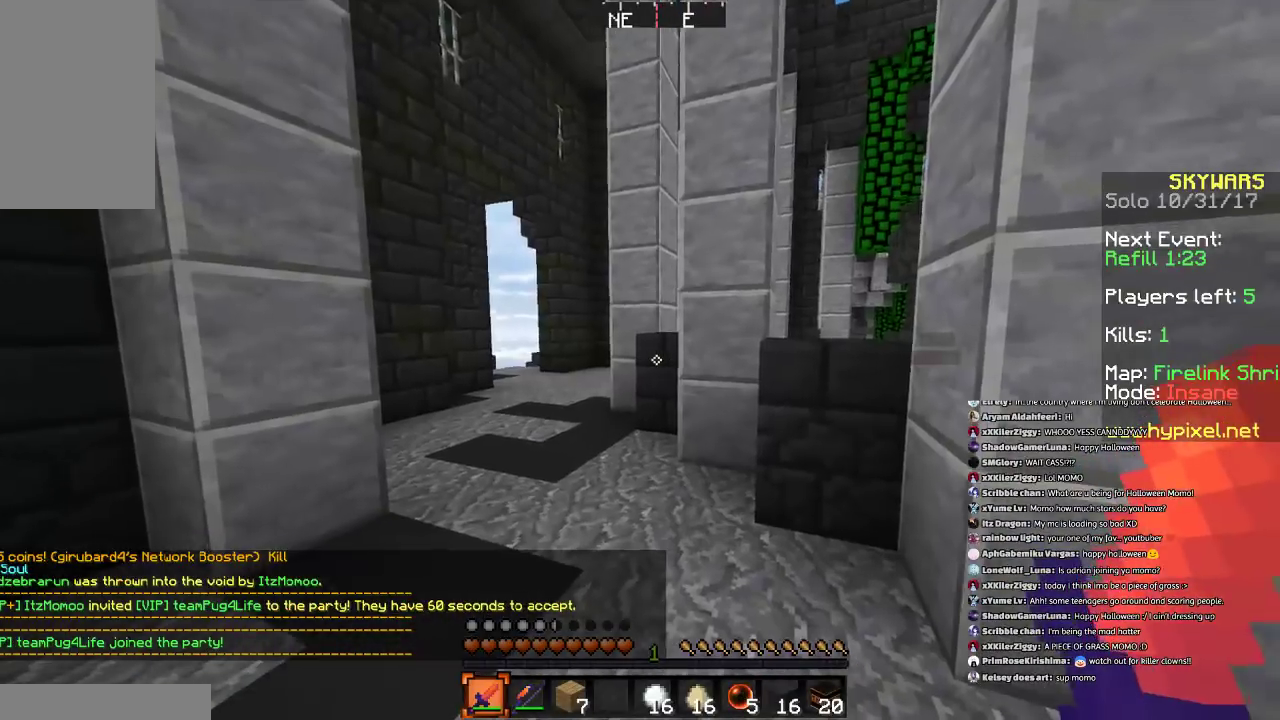
{"keys": [], "mouse": [], "events": []}
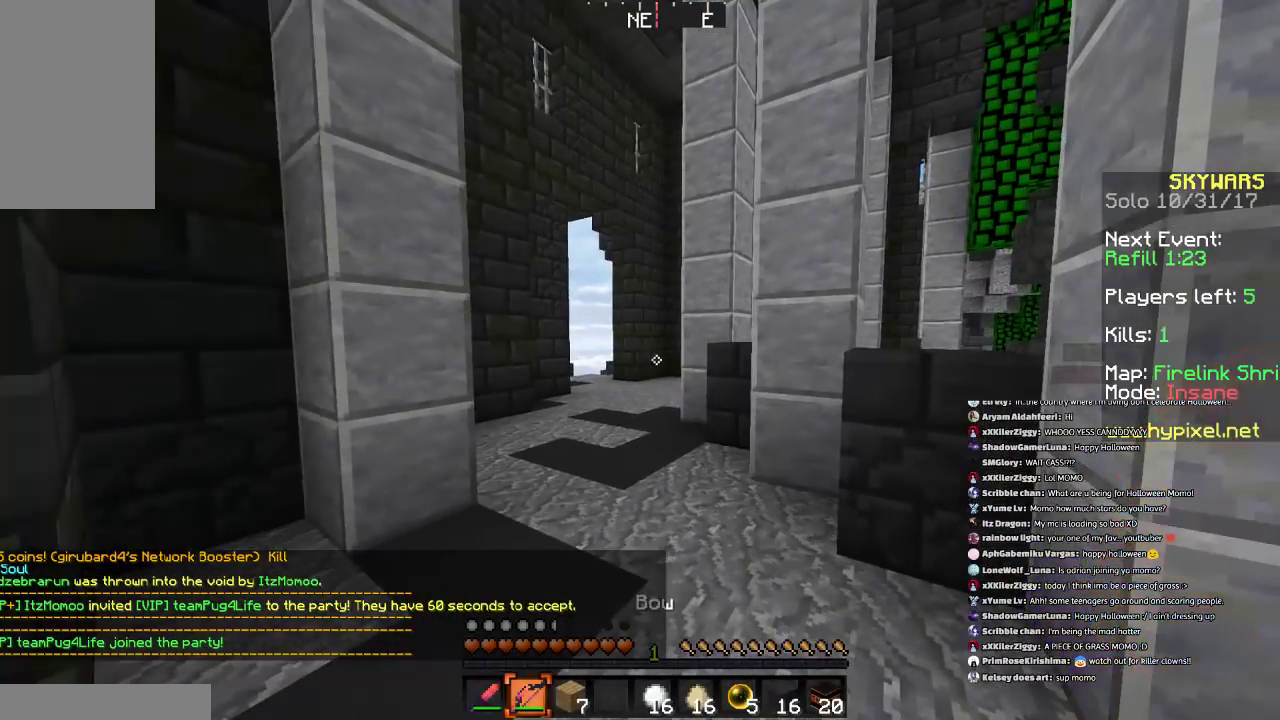
{"keys": [], "mouse": [], "events": []}
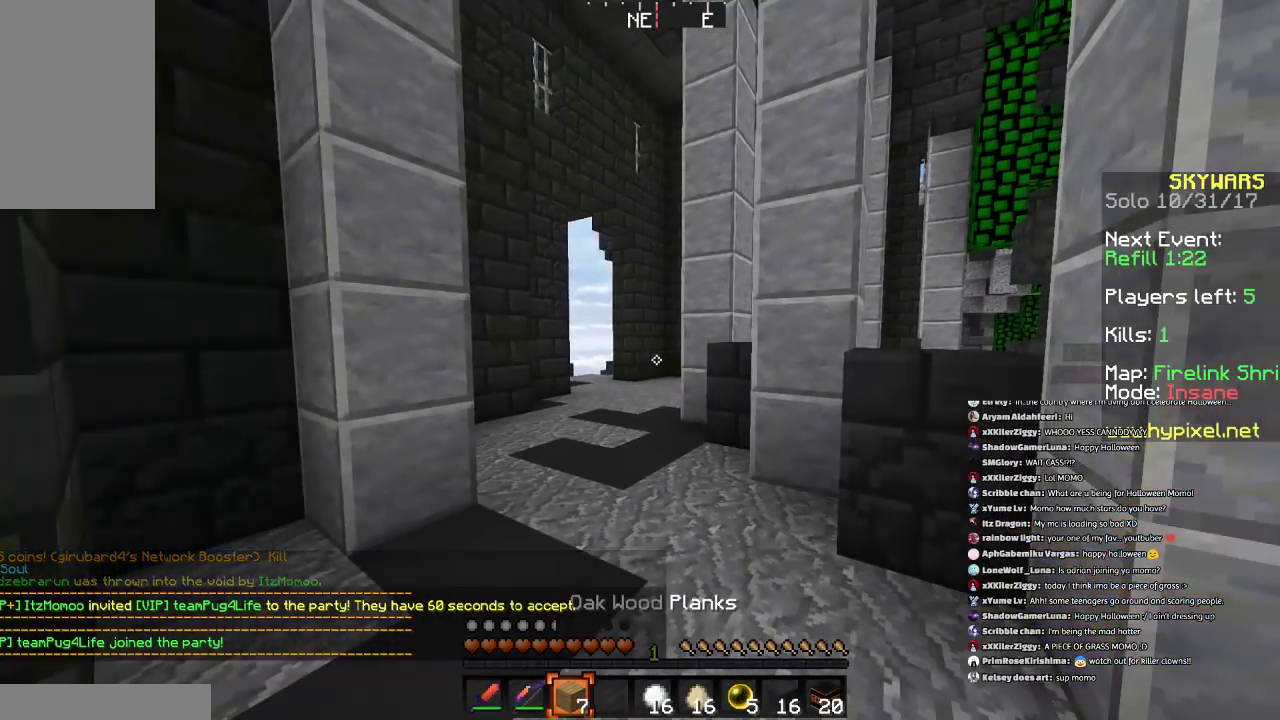
{"keys": ["a", "w"], "mouse": [], "events": [[67, "w", "down"], [201, "a", "down"], [334, "space", "down"], [468, "space", "up"]]}
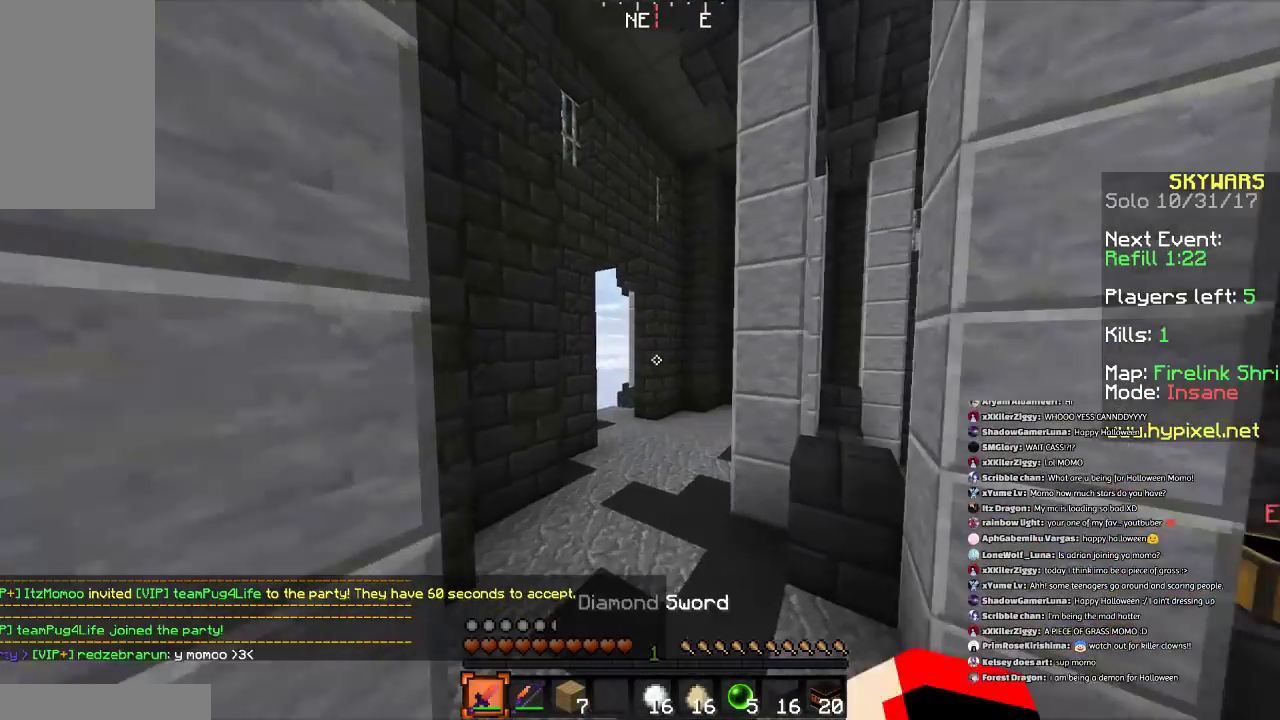
{"keys": ["d", "w"], "mouse": [], "events": [[200, "a", "up"], [367, "d", "down"]]}
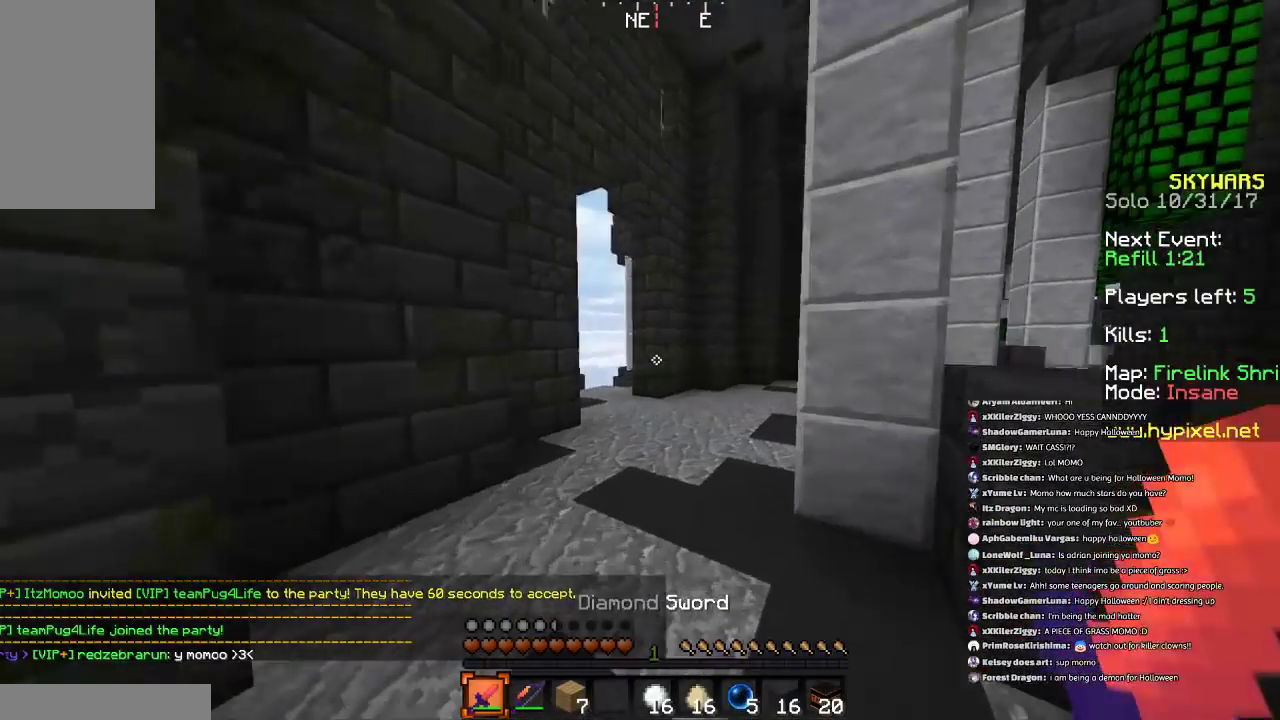
{"keys": ["w"], "mouse": [], "events": [[67, "d", "up"], [67, "space", "down"], [334, "space", "up"]]}
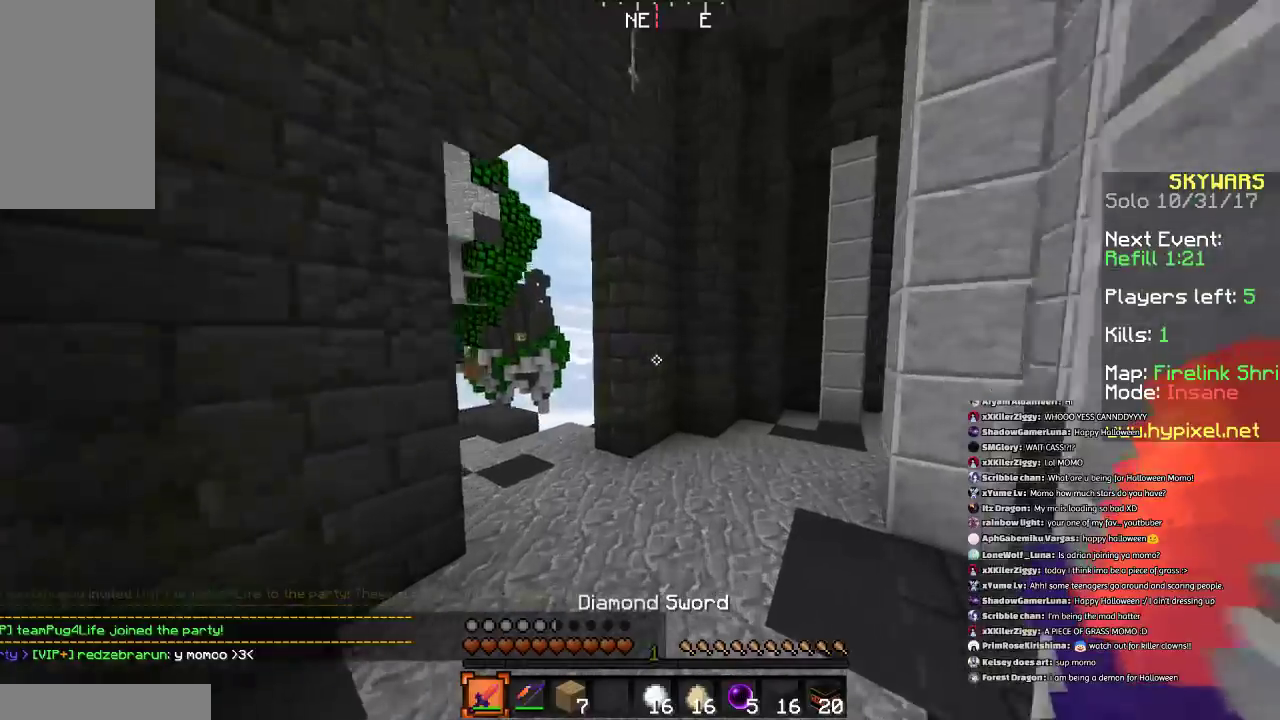
{"keys": ["d", "w"], "mouse": [], "events": [[133, "space", "down"], [200, "d", "down"], [200, "mouse_left", "down"], [300, "mouse_left", "up"], [300, "space", "up"], [434, "mouse_left", "down"], [467, "mouse_left", "up"]]}
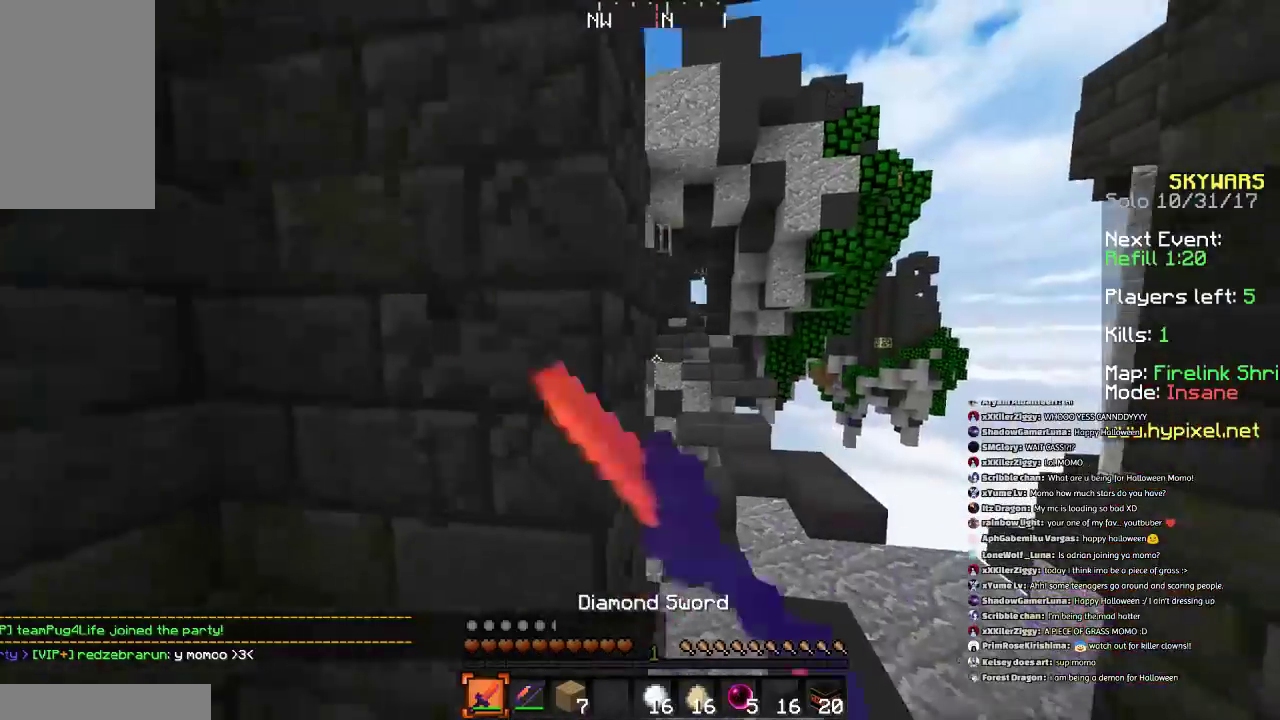
{"keys": ["a", "w"], "mouse": [], "events": [[234, "a", "down"], [267, "d", "up"]]}
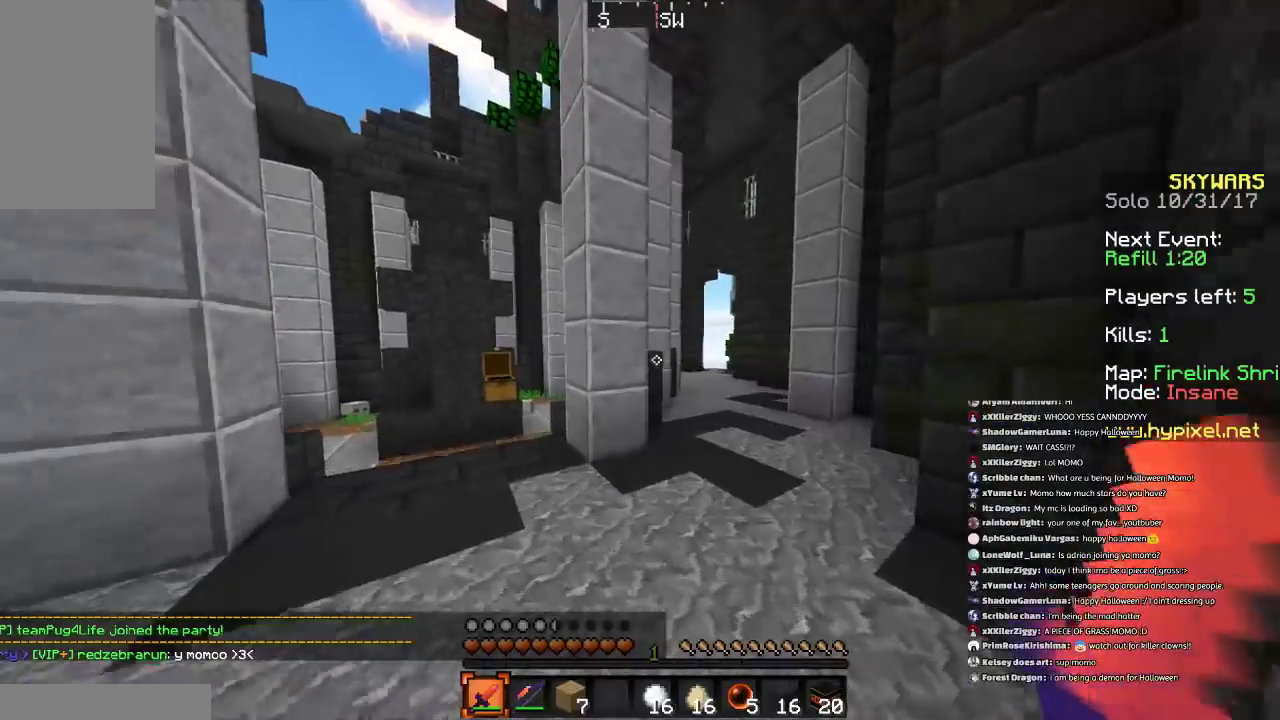
{"keys": ["a", "w"], "mouse": [], "events": [[33, "a", "up"], [267, "d", "down"], [434, "a", "down"], [434, "d", "up"]]}
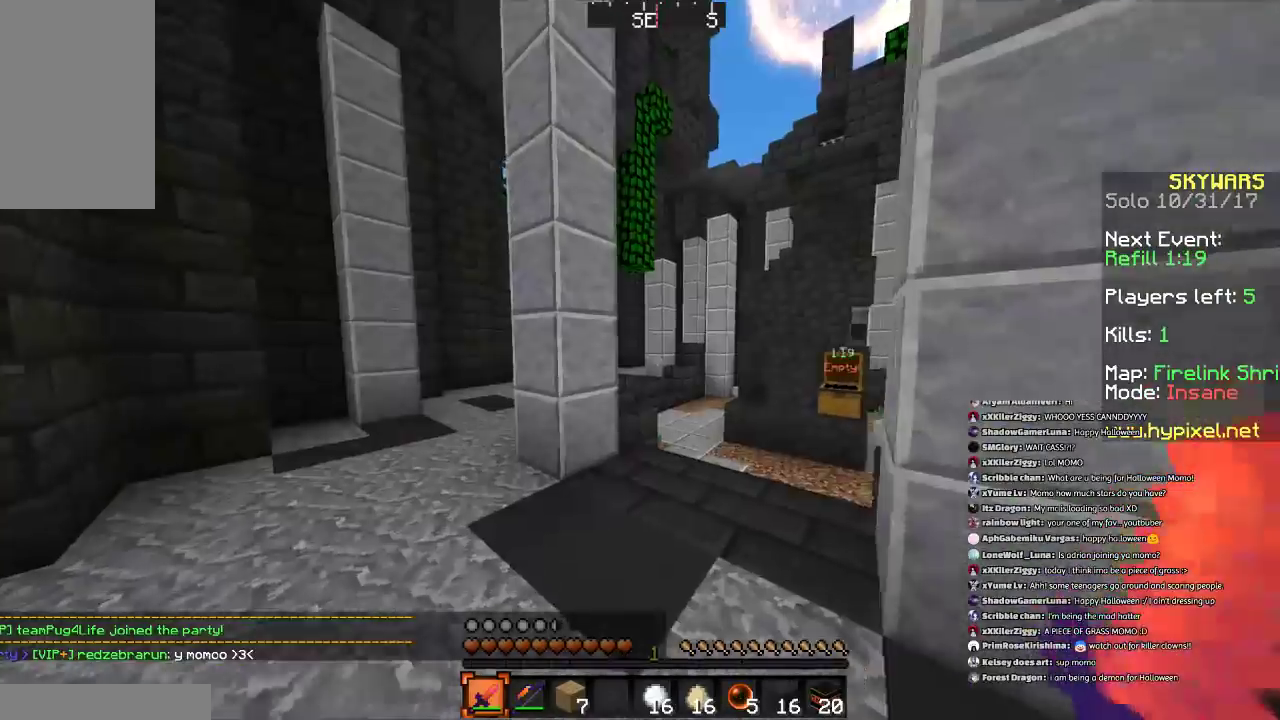
{"keys": ["w"], "mouse": [], "events": [[134, "a", "up"]]}
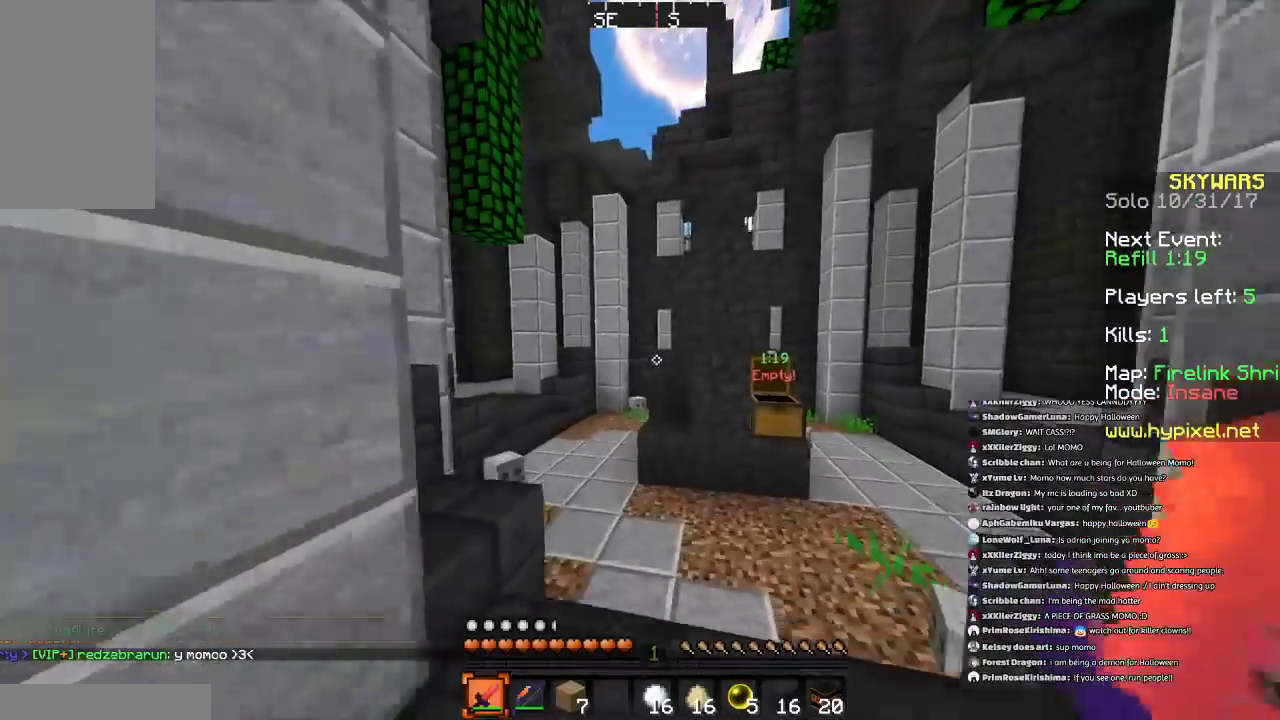
{"keys": ["a", "w"], "mouse": [], "events": [[233, "space", "down"], [467, "a", "down"], [467, "space", "up"]]}
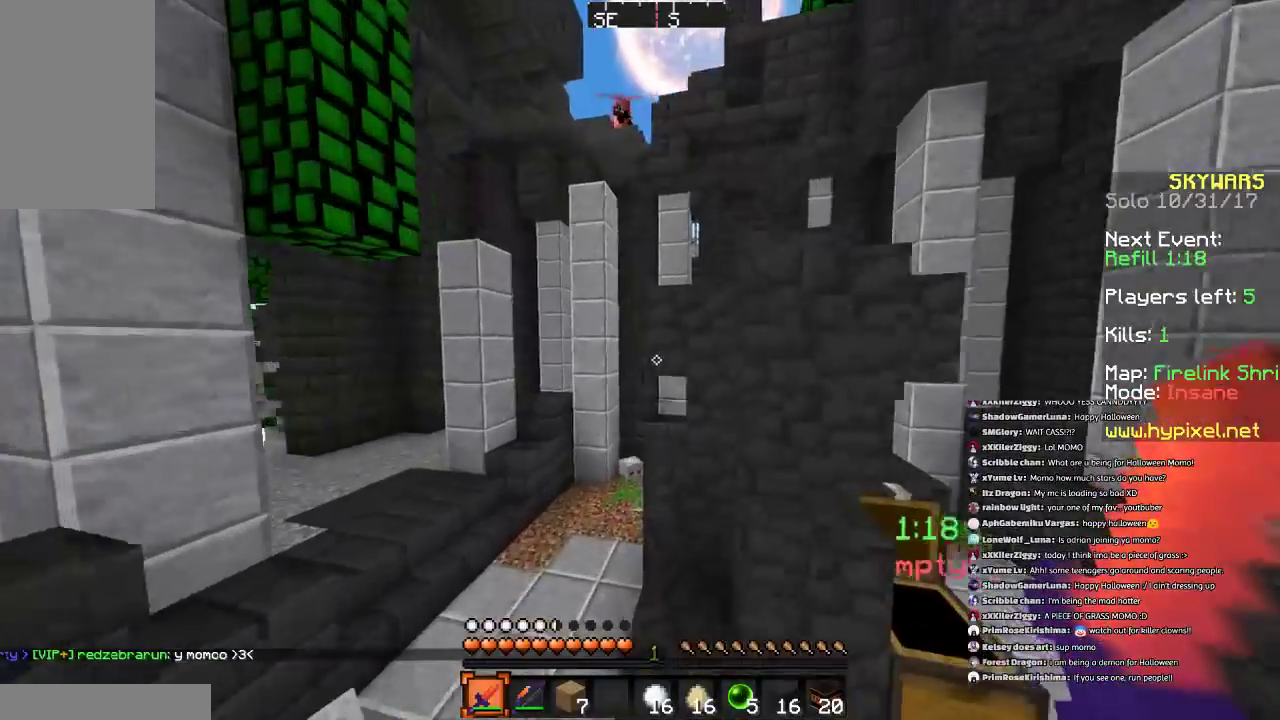
{"keys": ["a", "space", "w"], "mouse": [], "events": [[401, "space", "down"]]}
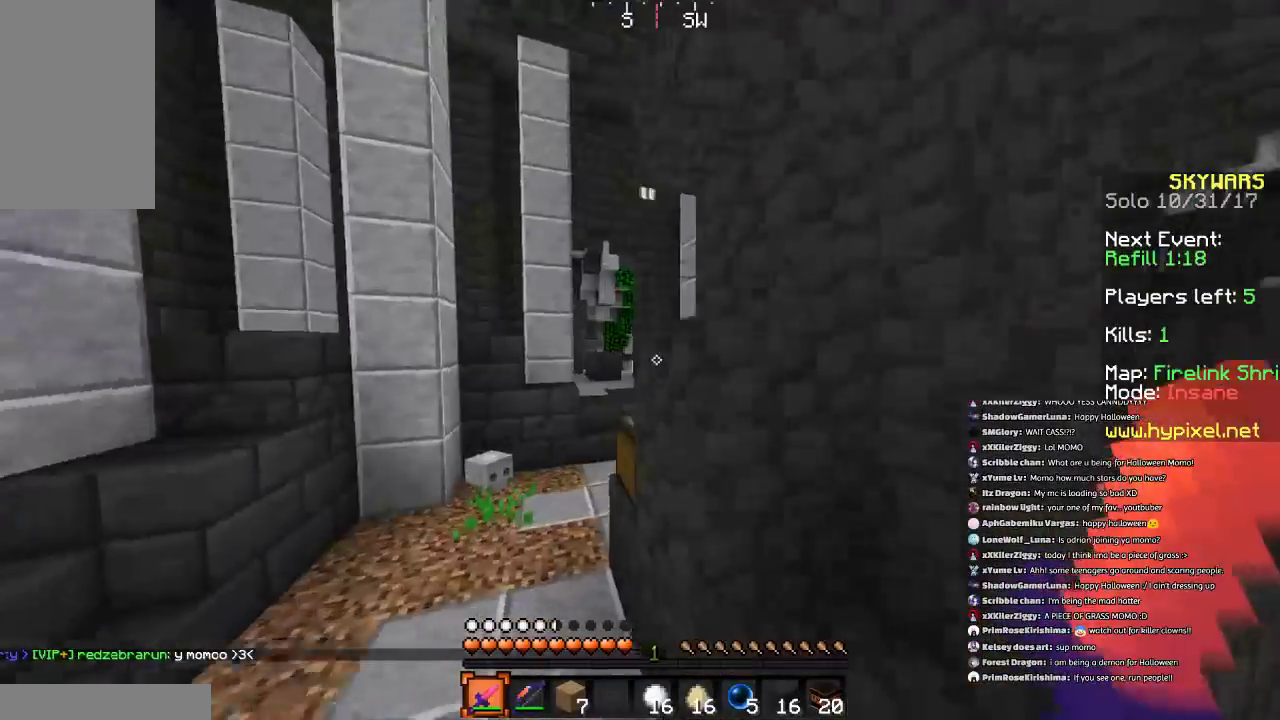
{"keys": ["w"], "mouse": [], "events": [[167, "a", "up"], [167, "space", "up"]]}
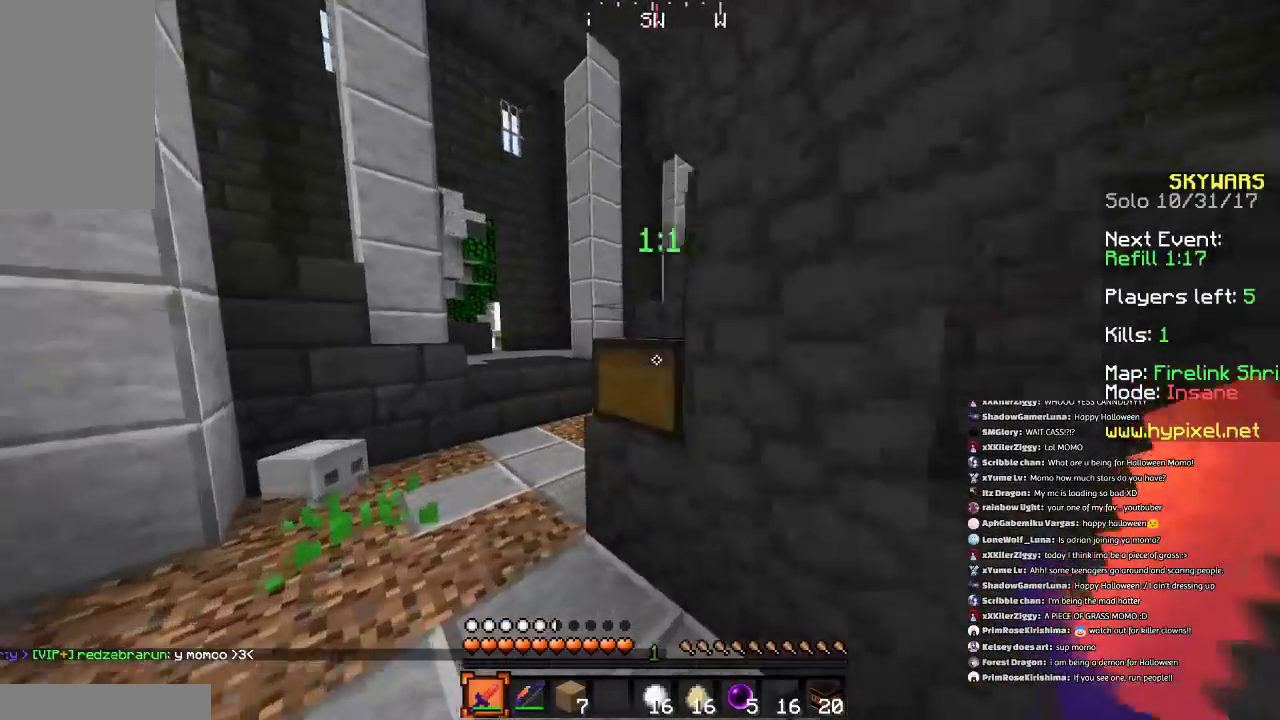
{"keys": ["w"], "mouse": [], "events": [[301, "a", "down"], [501, "a", "up"]]}
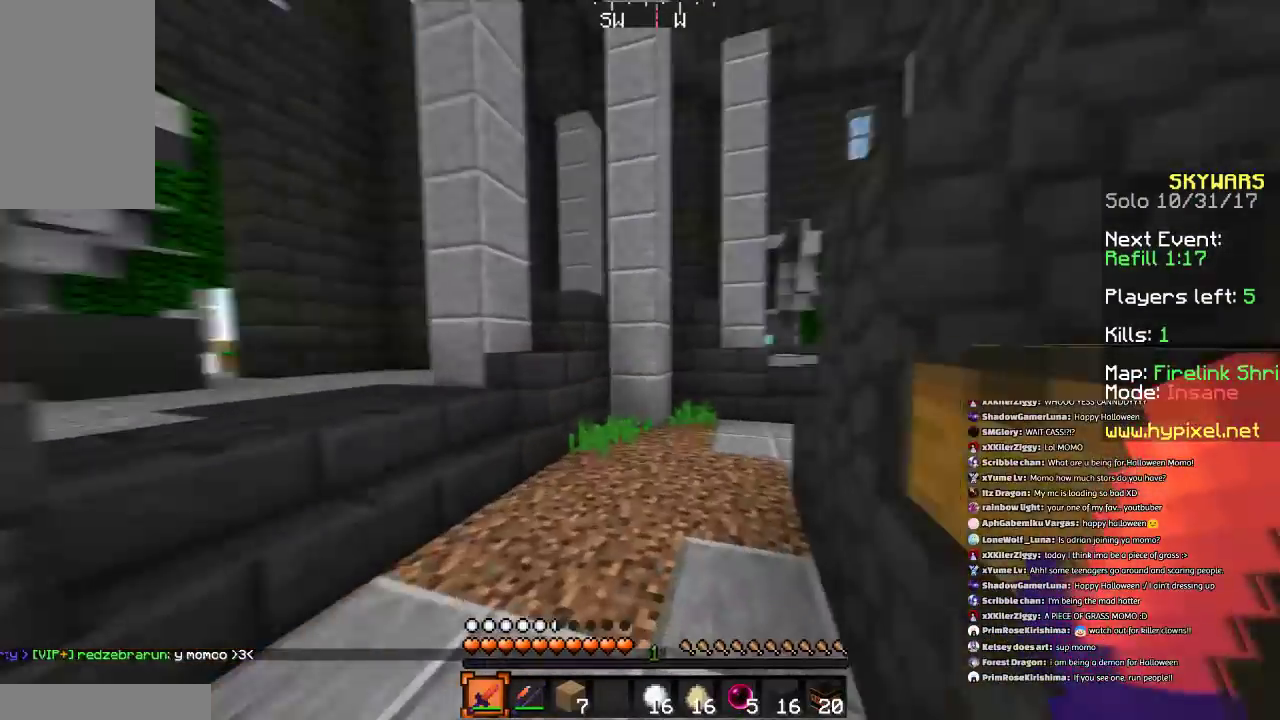
{"keys": ["w"], "mouse": [], "events": []}
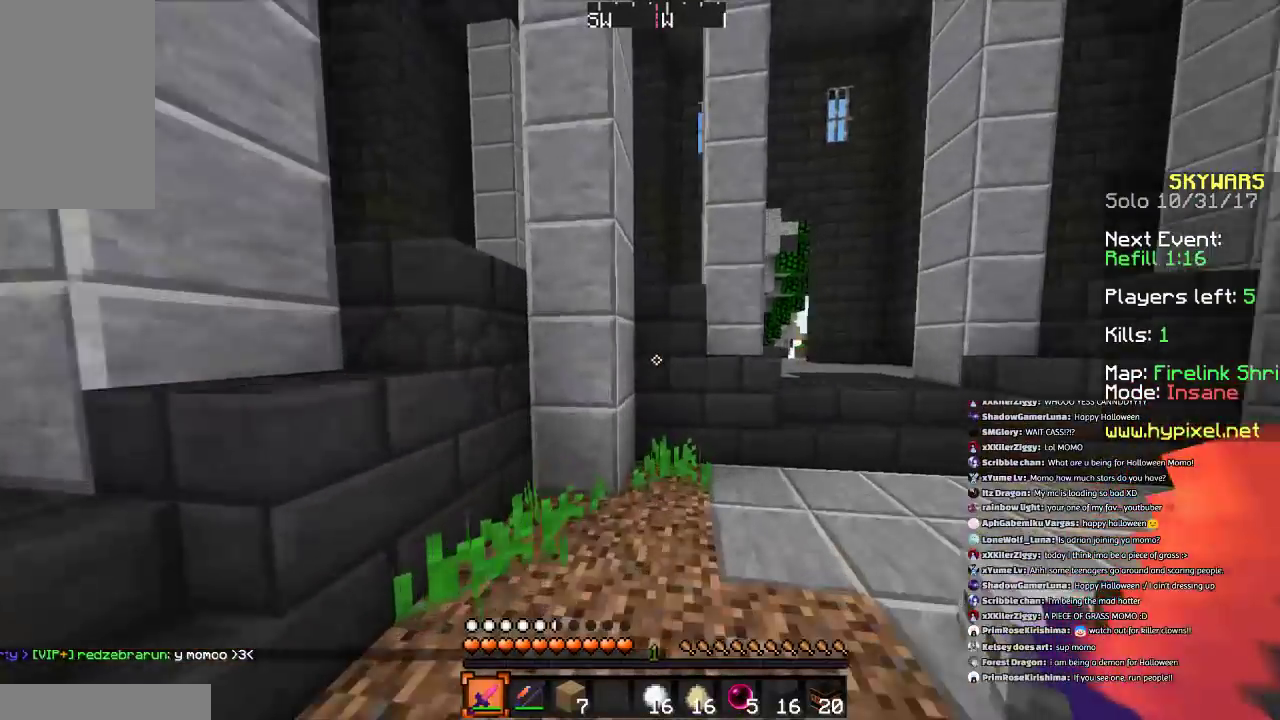
{"keys": [], "mouse": [], "events": [[34, "w", "up"], [267, "s", "down"], [468, "s", "up"]]}
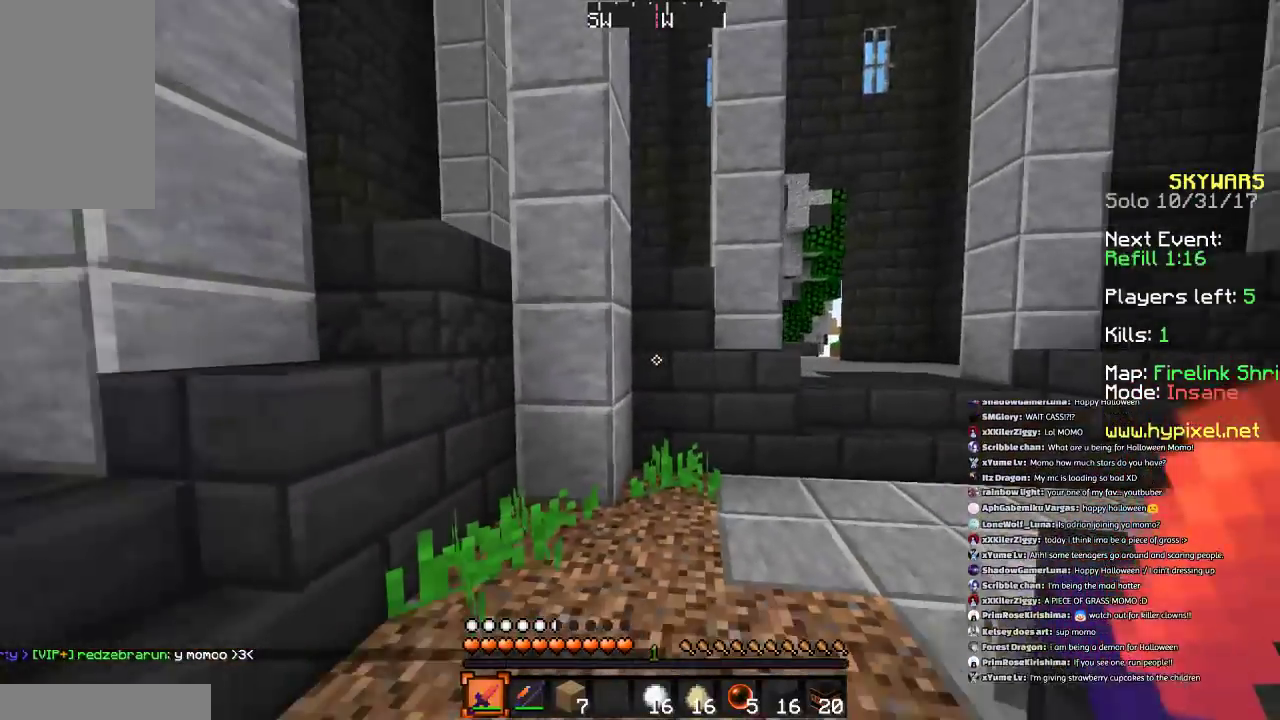
{"keys": [], "mouse": [], "events": []}
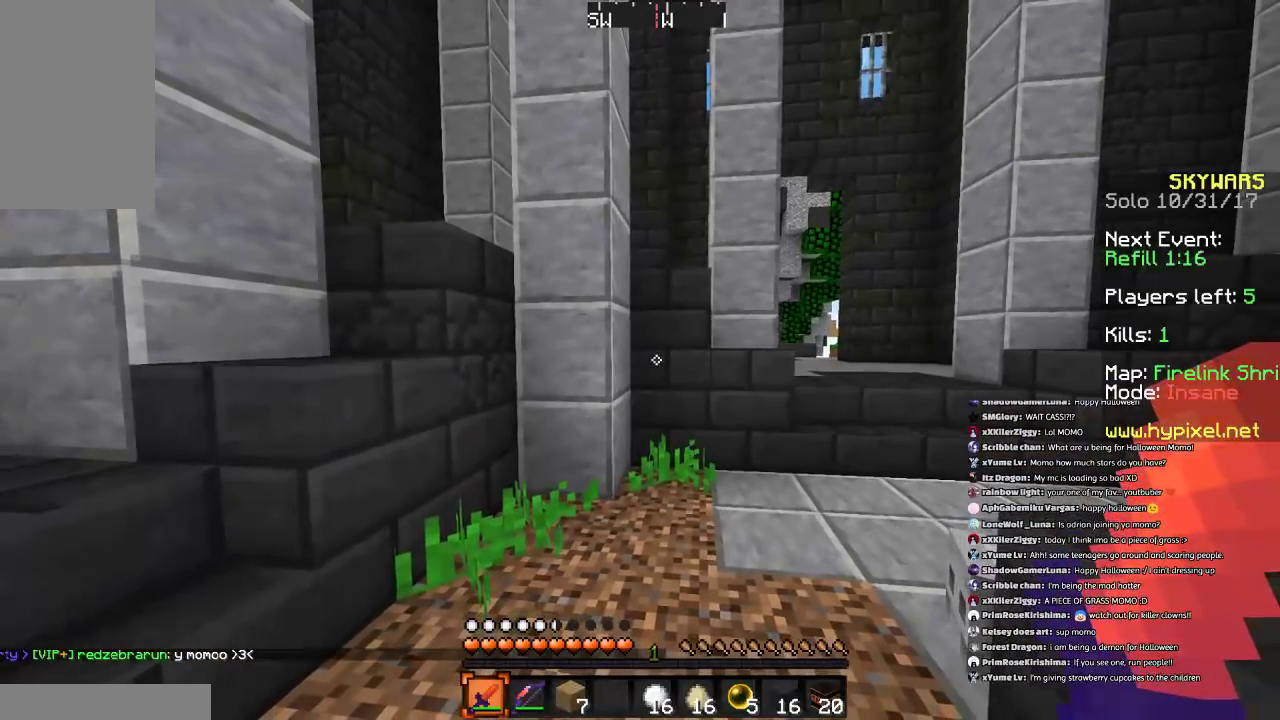
{"keys": [], "mouse": [], "events": []}
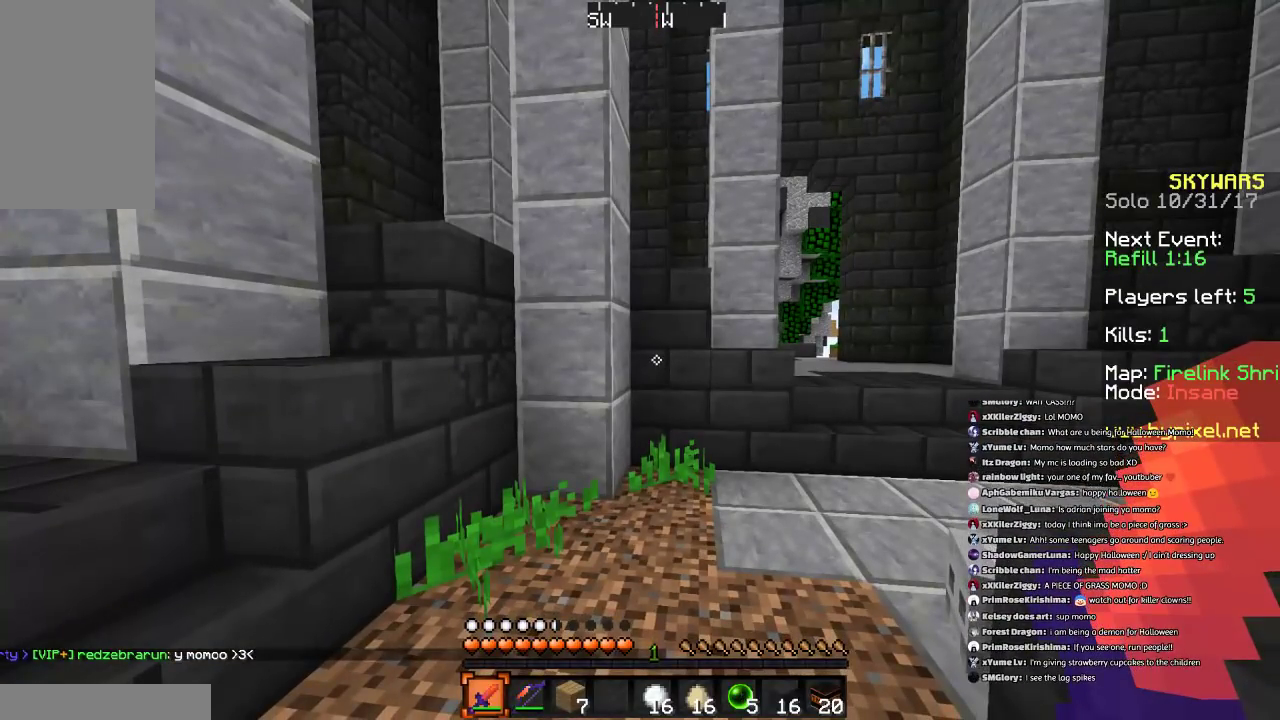
{"keys": [], "mouse": [], "events": []}
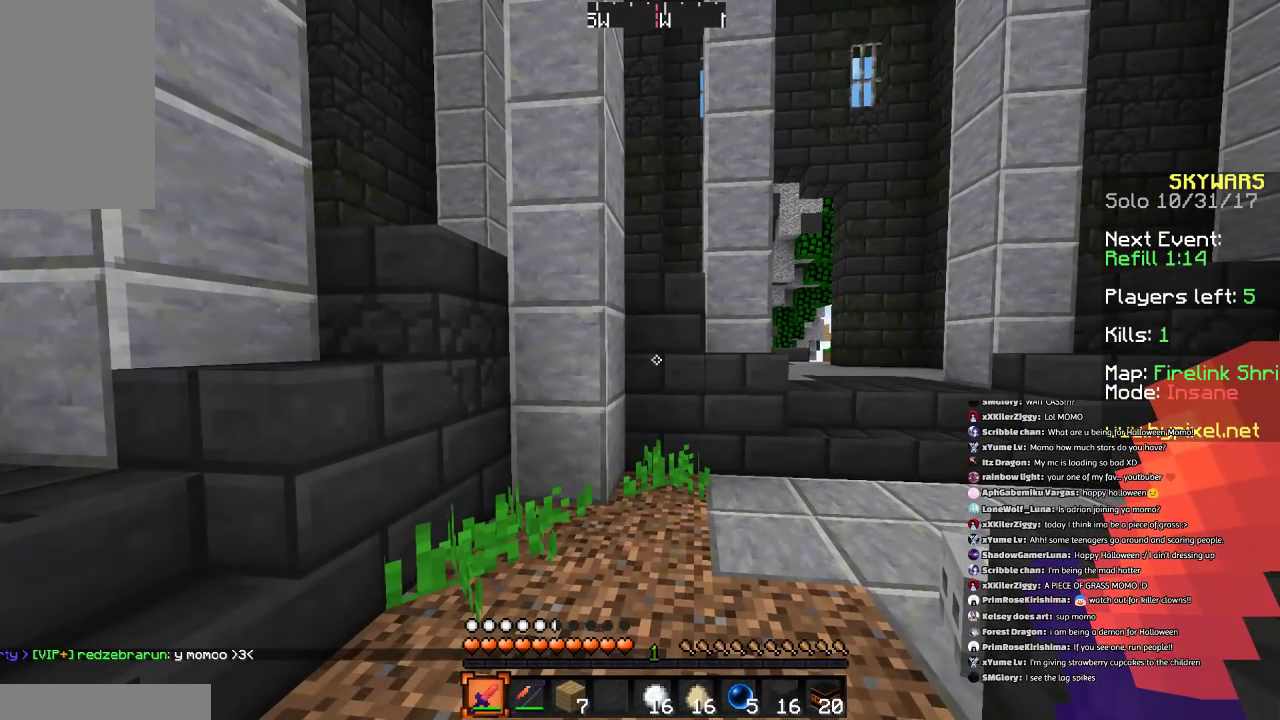
{"keys": [], "mouse": [], "events": []}
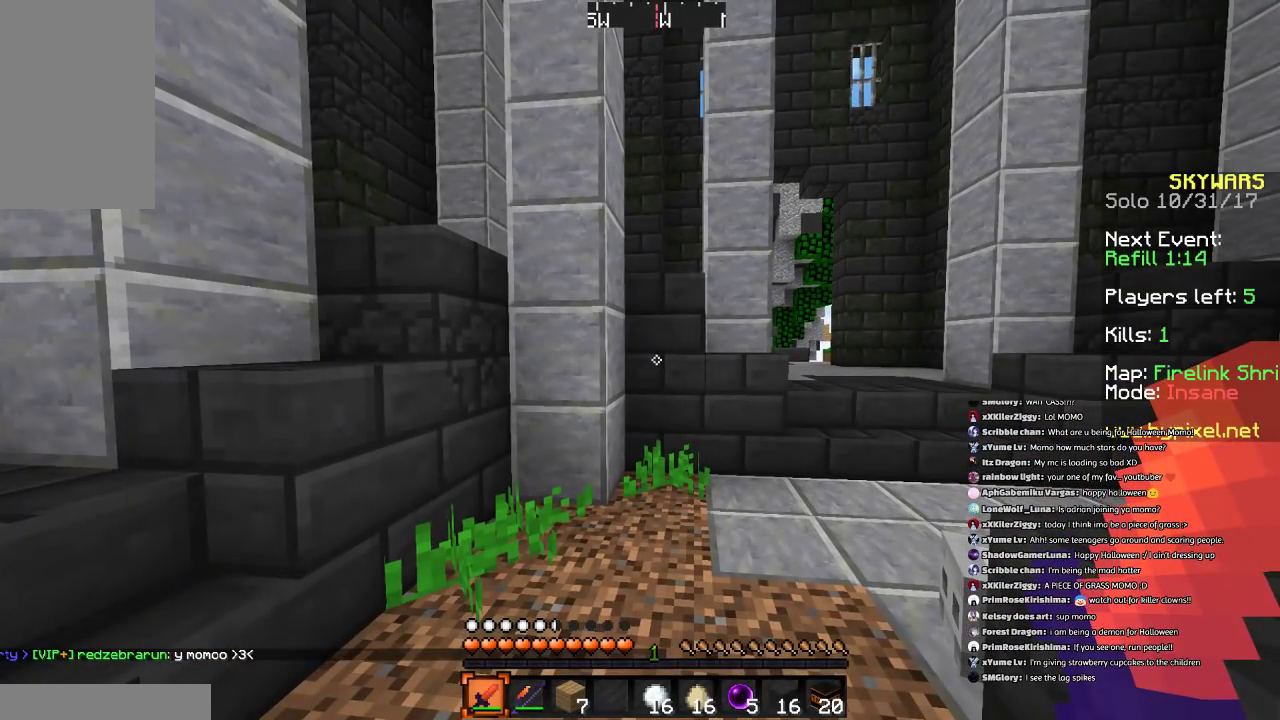
{"keys": [], "mouse": [], "events": []}
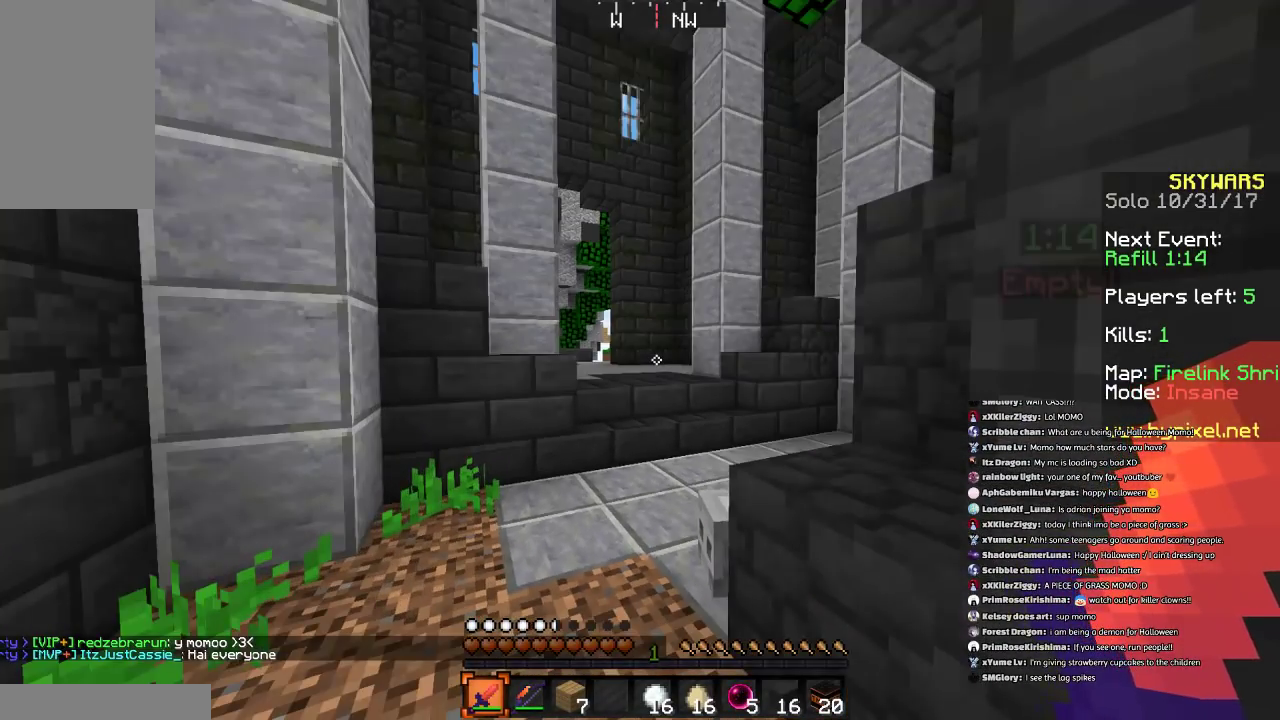
{"keys": [], "mouse": [], "events": []}
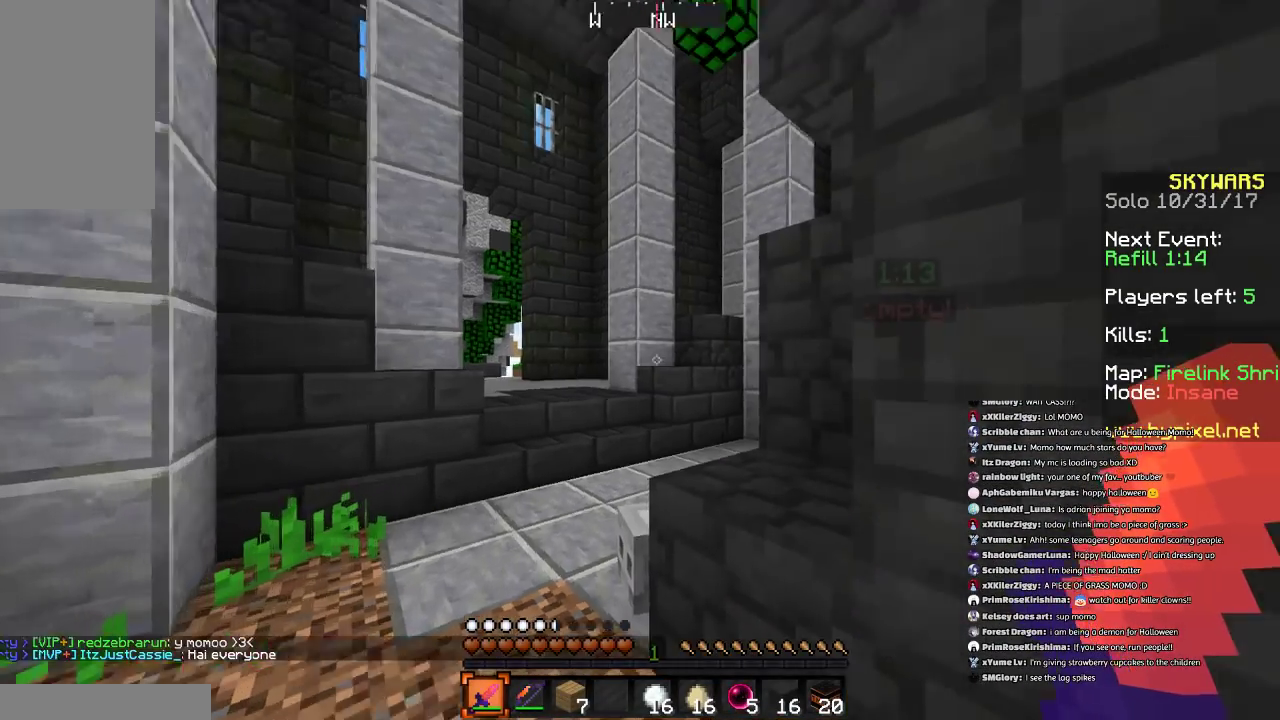
{"keys": [], "mouse": [], "events": [[400, "w", "down"], [500, "w", "up"]]}
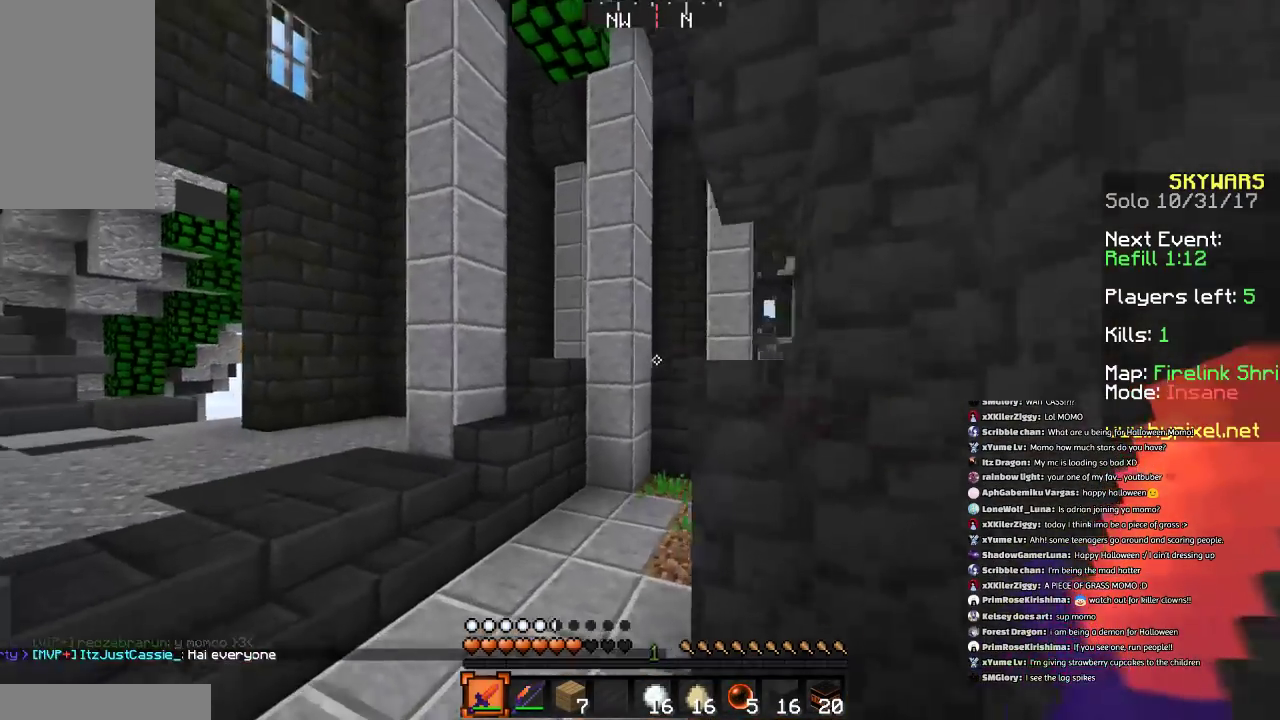
{"keys": ["d", "w"], "mouse": [], "events": [[67, "w", "down"], [401, "d", "down"]]}
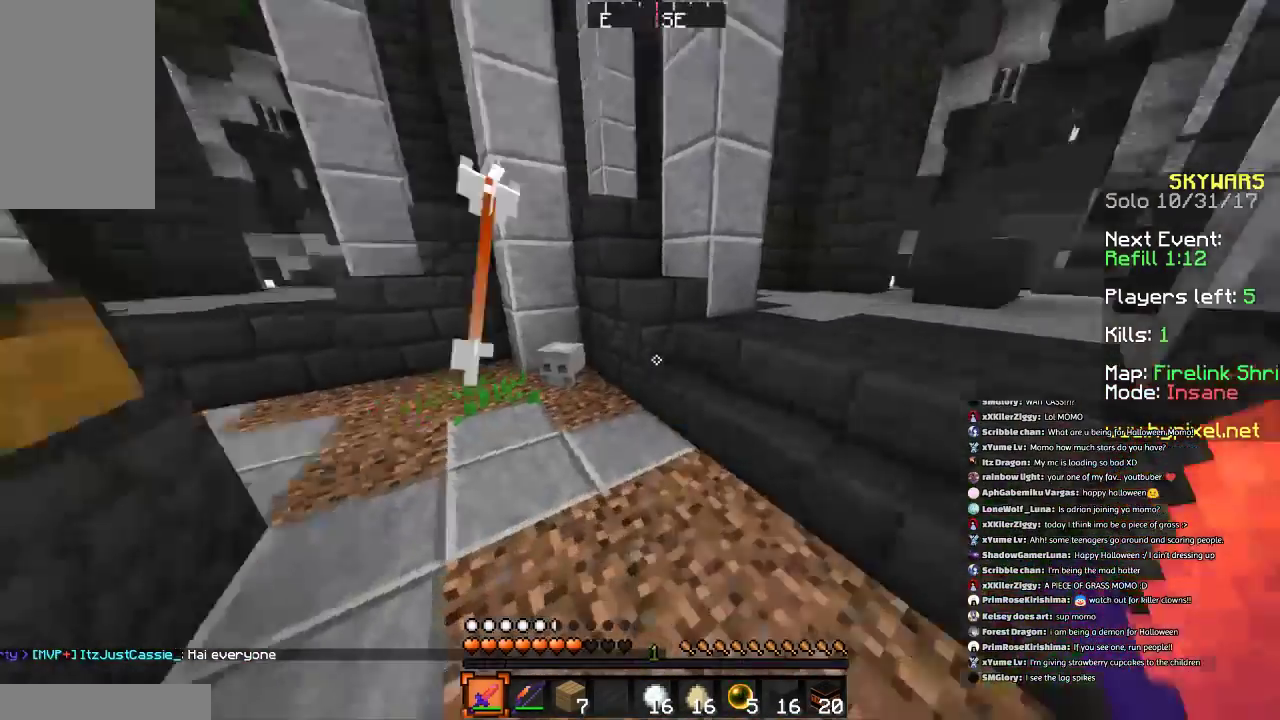
{"keys": ["d", "w"], "mouse": [], "events": [[67, "d", "up"], [300, "d", "down"]]}
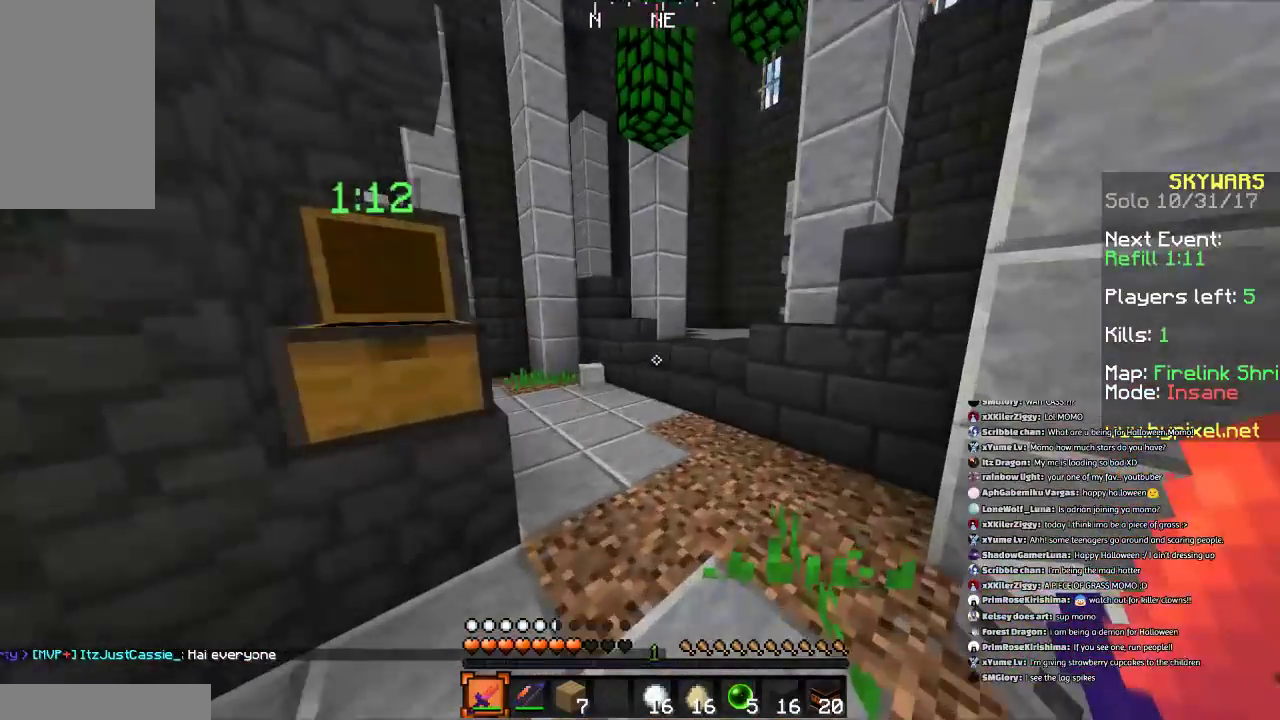
{"keys": ["d", "w"], "mouse": [], "events": [[367, "d", "up"], [468, "d", "down"]]}